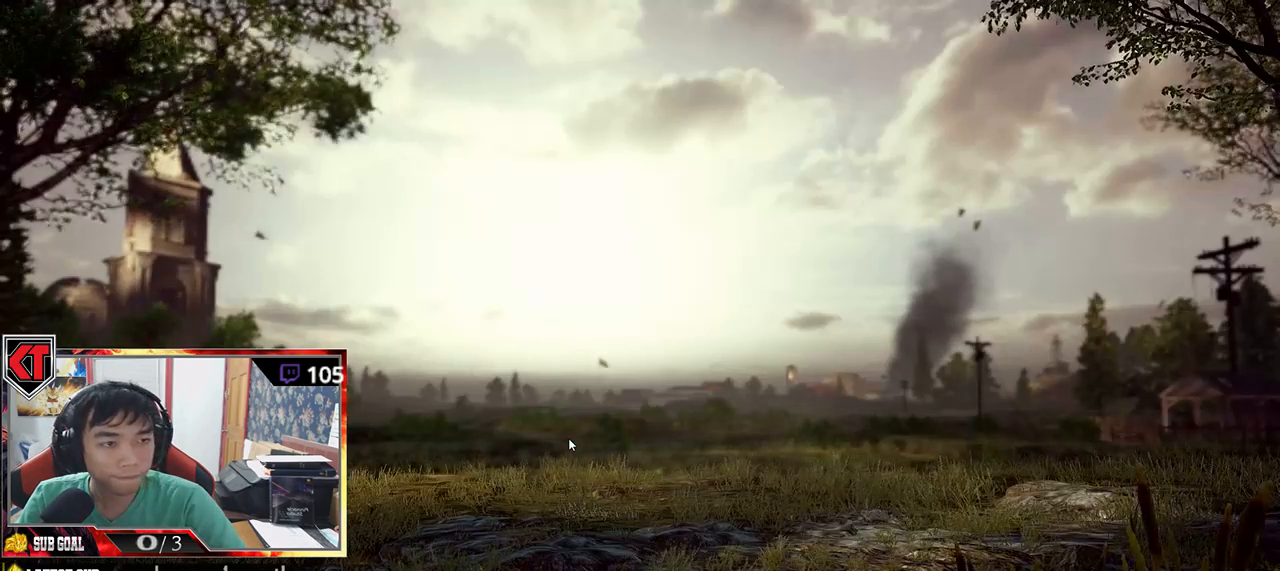
Gameplay with keyboard and mouse; each line is a JSON object with the keys and mouse buttons held at the frame after it. "events" lists presses ("down") and releases ("up") of "a", "c", "ctrl", "d", "e", "f", "q", "r", "s", "shift", "space", "tab", "v", "w", "x", "z", "mouse_left", "mouse_wheel", "mouse_right", "mouse_mb4" and "mouse_mb5" between this image and that frame as [ms after this image, input, new state], when the widget could be followed in between. "mouse_left", "mouse_wheel", "mouse_right", "mouse_mb4", "mouse_mb5" = the "left", "wheel", "right", "mb4", "mb5" buttons of the "mouse" list. No other keys are recorded. "wheel" means that the mouse wheel is clicked or scrolled. Mouse movement is not recorded.
{"keys": ["tab"], "mouse": [], "events": [[367, "tab", "down"]]}
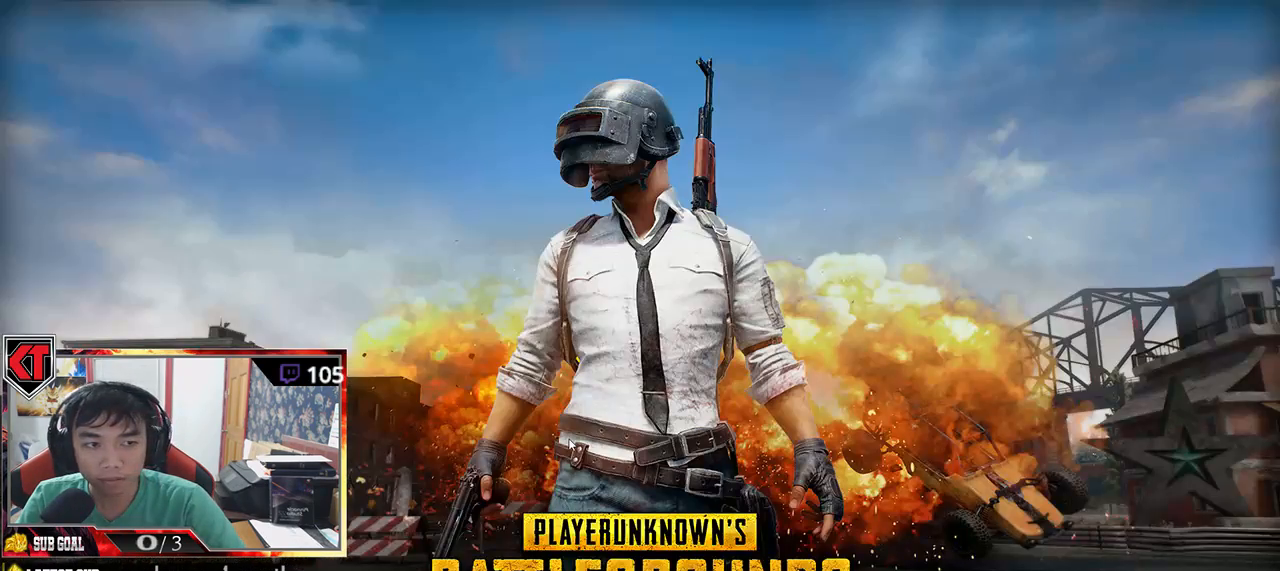
{"keys": ["tab"], "mouse": [], "events": []}
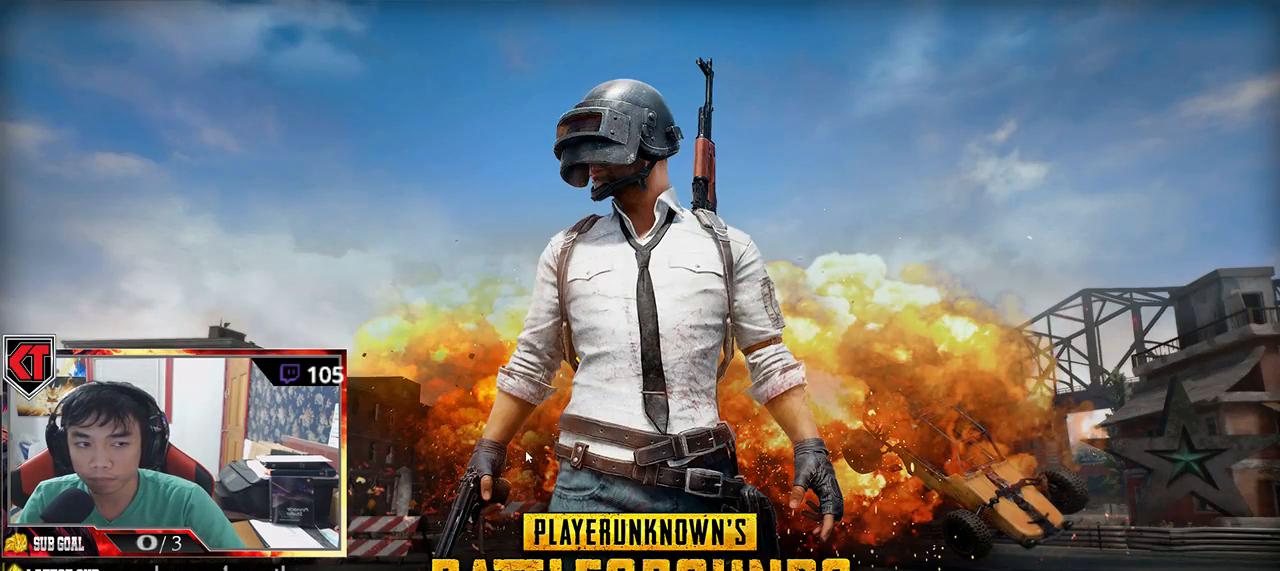
{"keys": ["tab"], "mouse": [], "events": []}
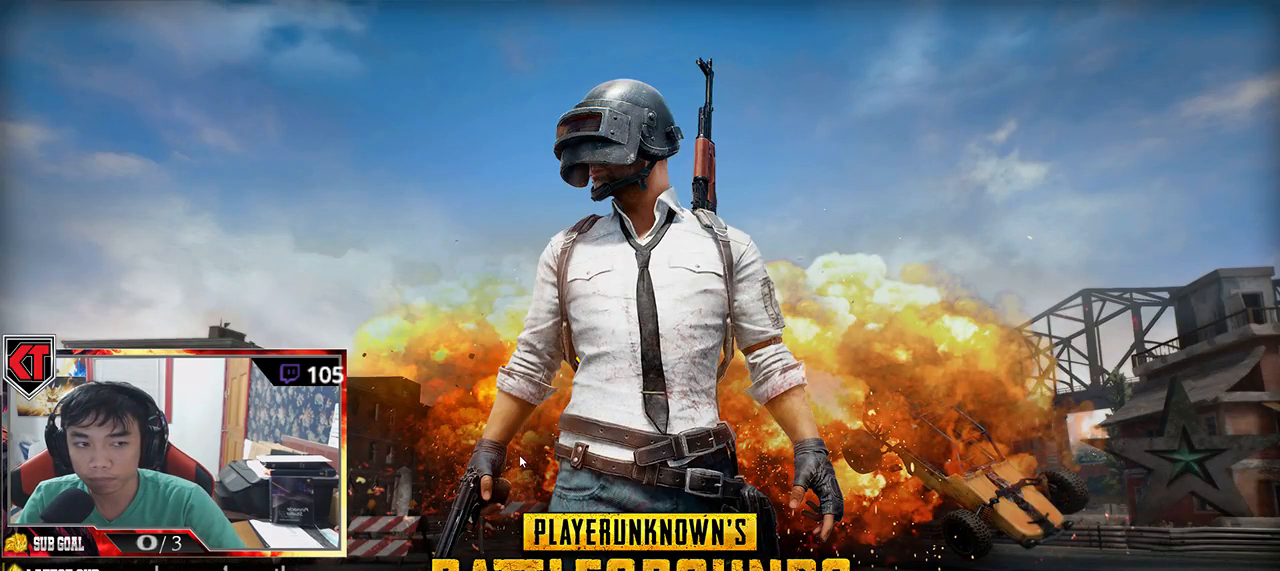
{"keys": ["tab"], "mouse": [], "events": []}
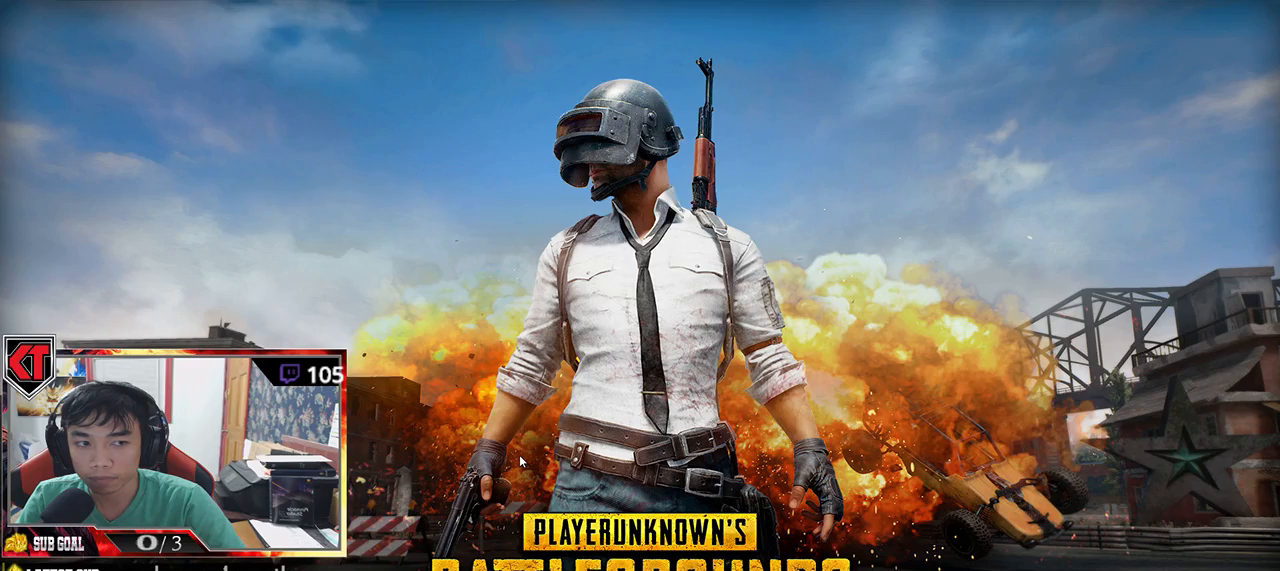
{"keys": ["tab"], "mouse": [], "events": []}
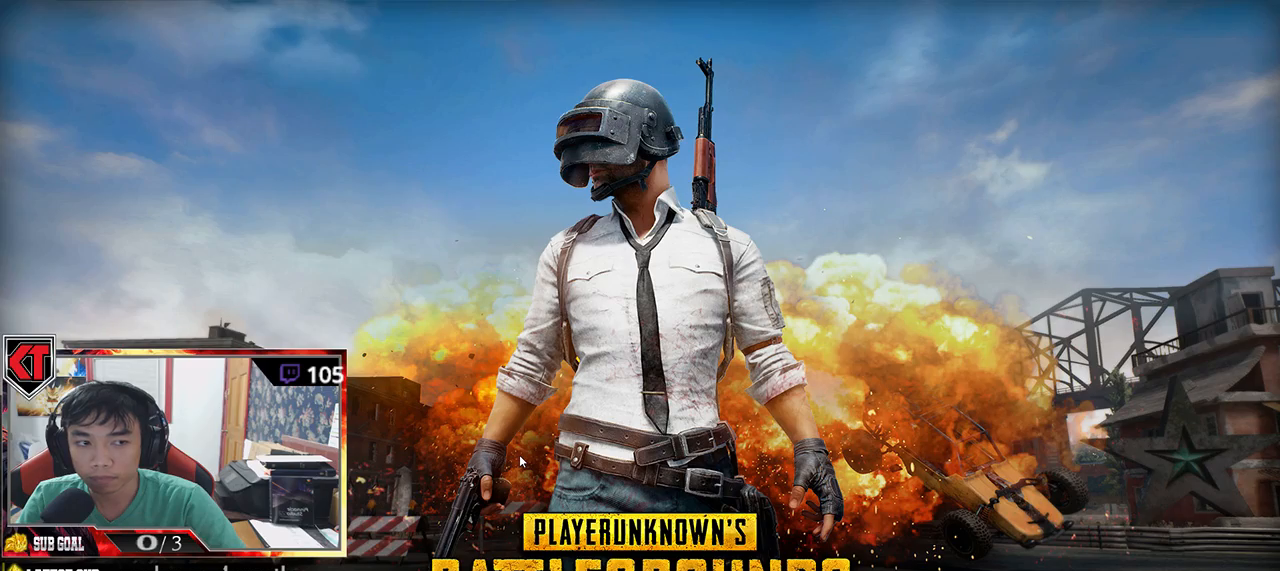
{"keys": ["tab"], "mouse": [], "events": []}
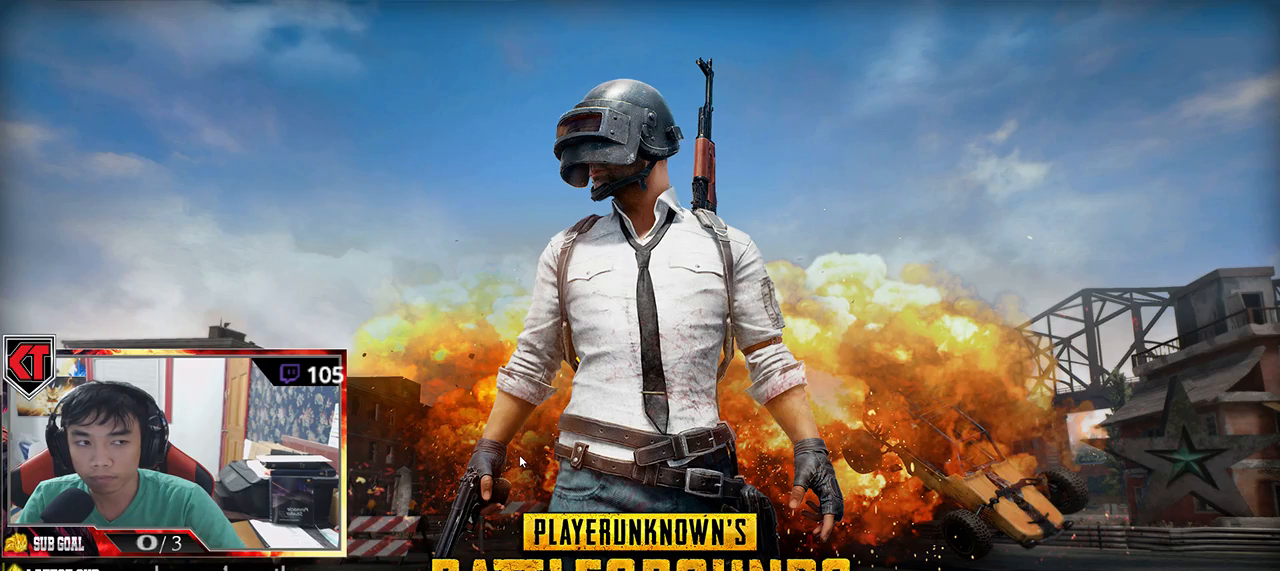
{"keys": ["tab"], "mouse": [], "events": []}
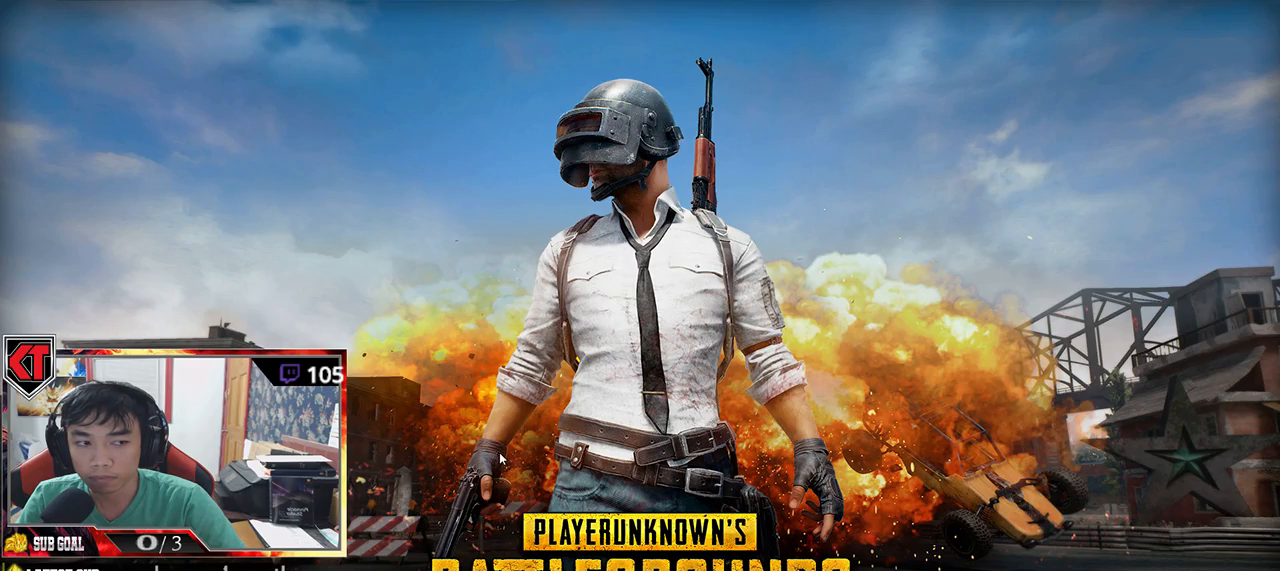
{"keys": ["tab"], "mouse": [], "events": []}
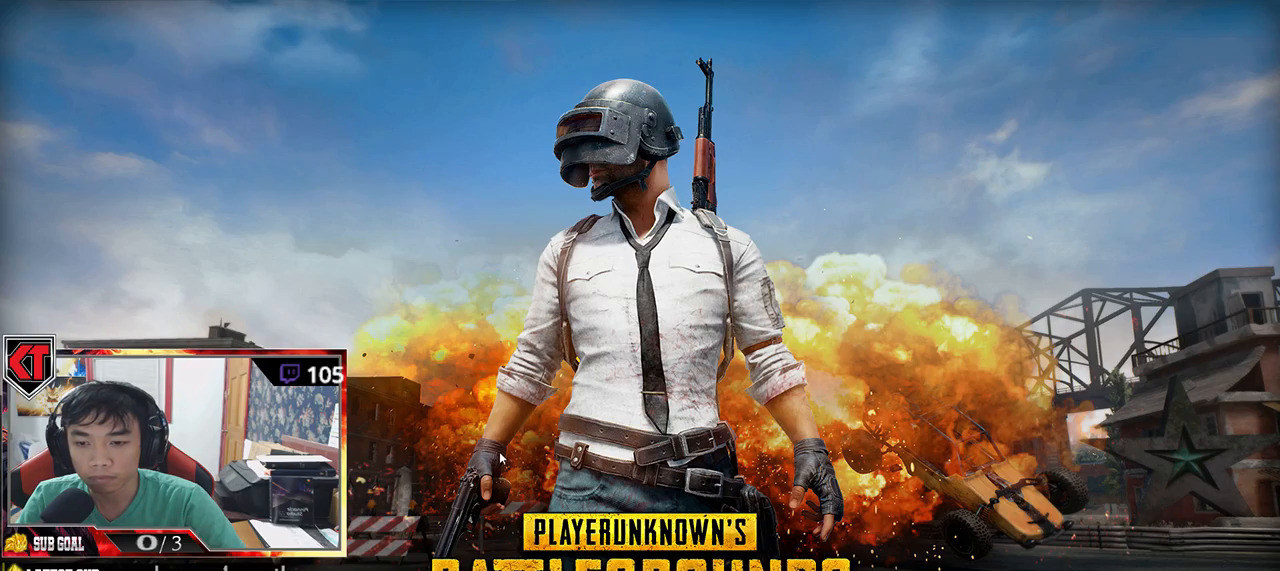
{"keys": [], "mouse": [], "events": [[67, "tab", "up"]]}
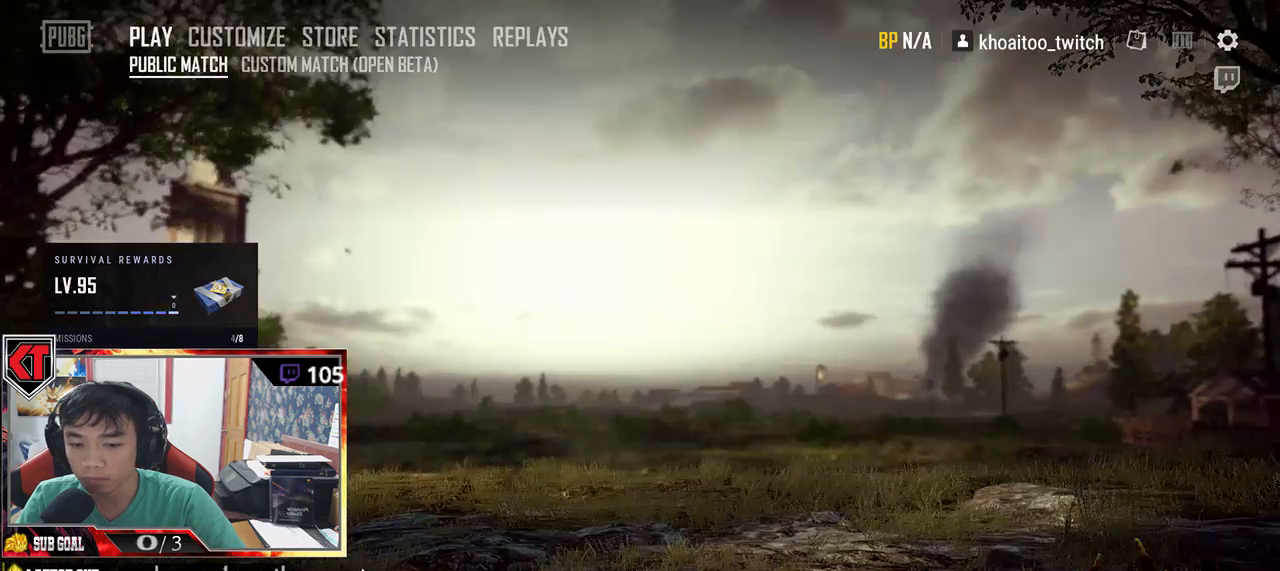
{"keys": [], "mouse": [], "events": []}
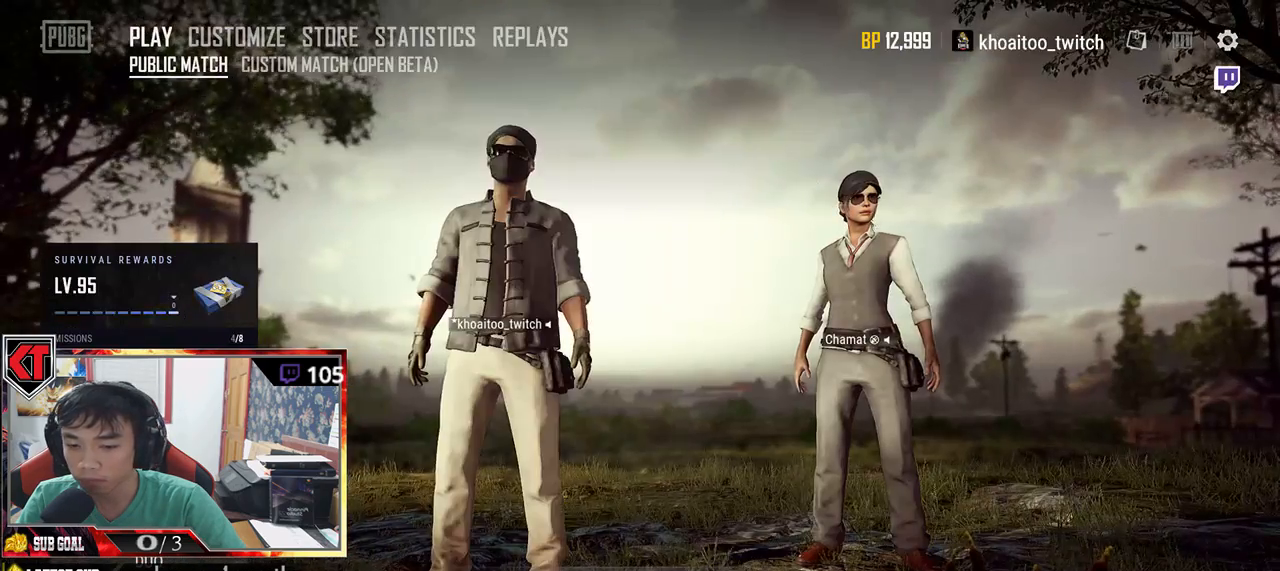
{"keys": [], "mouse": [], "events": []}
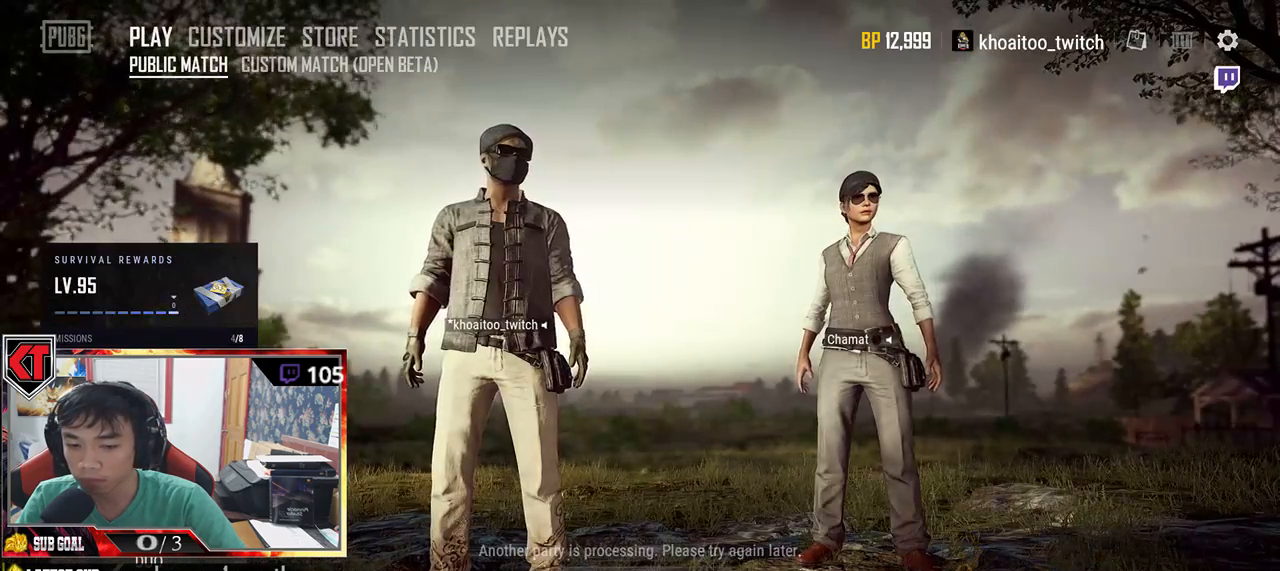
{"keys": [], "mouse": [], "events": [[167, "mouse_left", "down"], [250, "mouse_left", "up"]]}
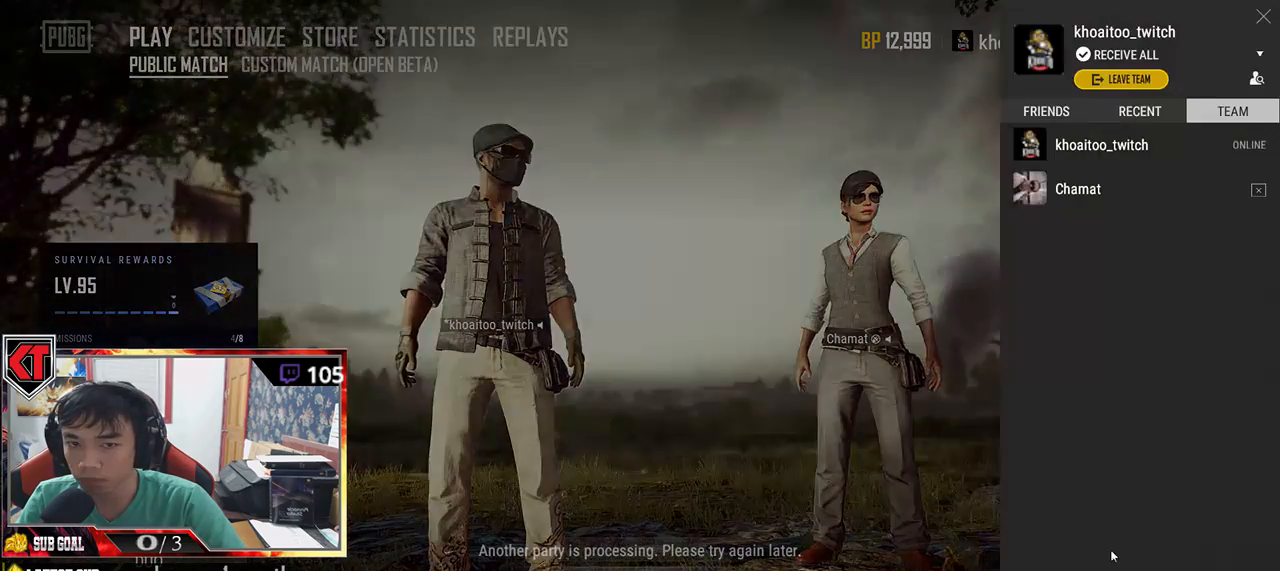
{"keys": [], "mouse": [], "events": []}
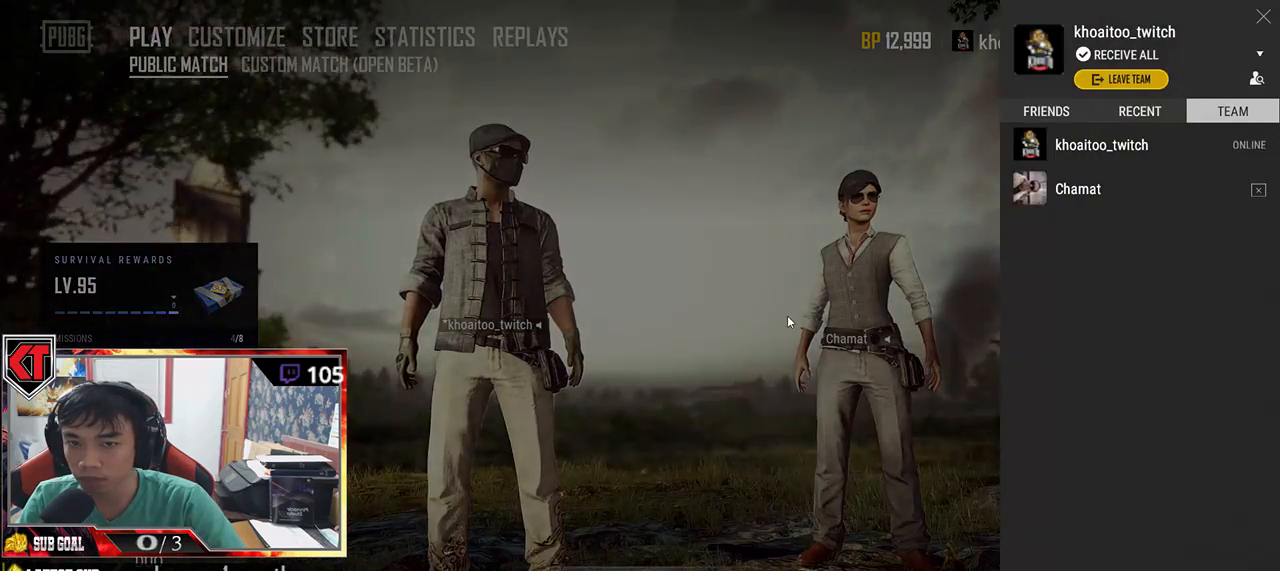
{"keys": [], "mouse": [], "events": [[167, "mouse_left", "down"], [284, "mouse_left", "up"]]}
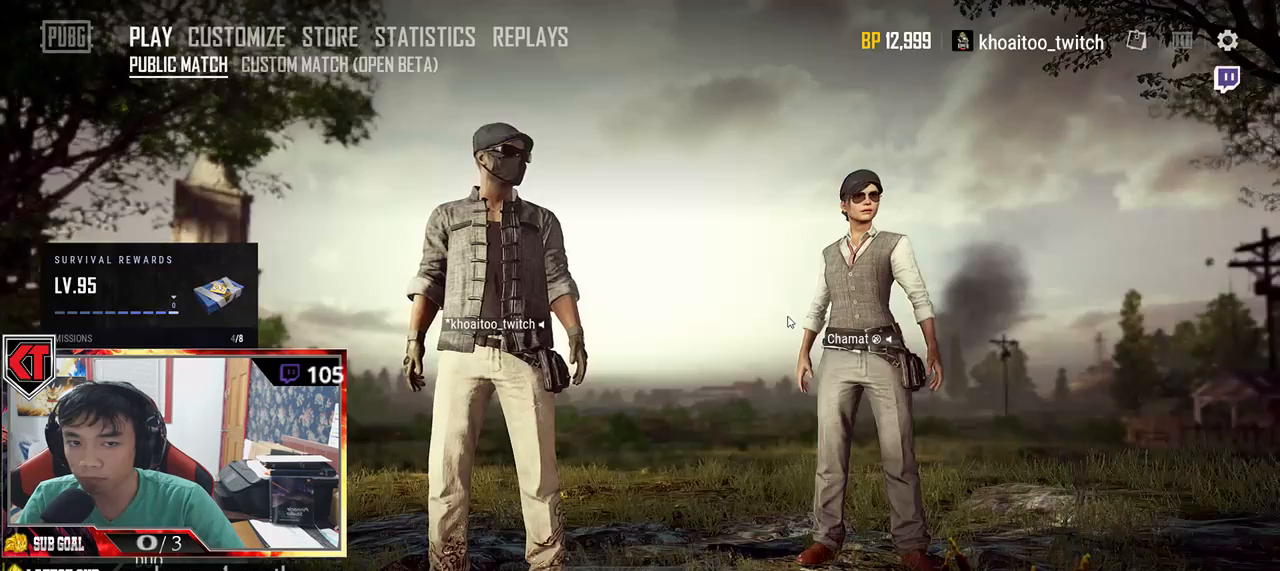
{"keys": [], "mouse": [], "events": []}
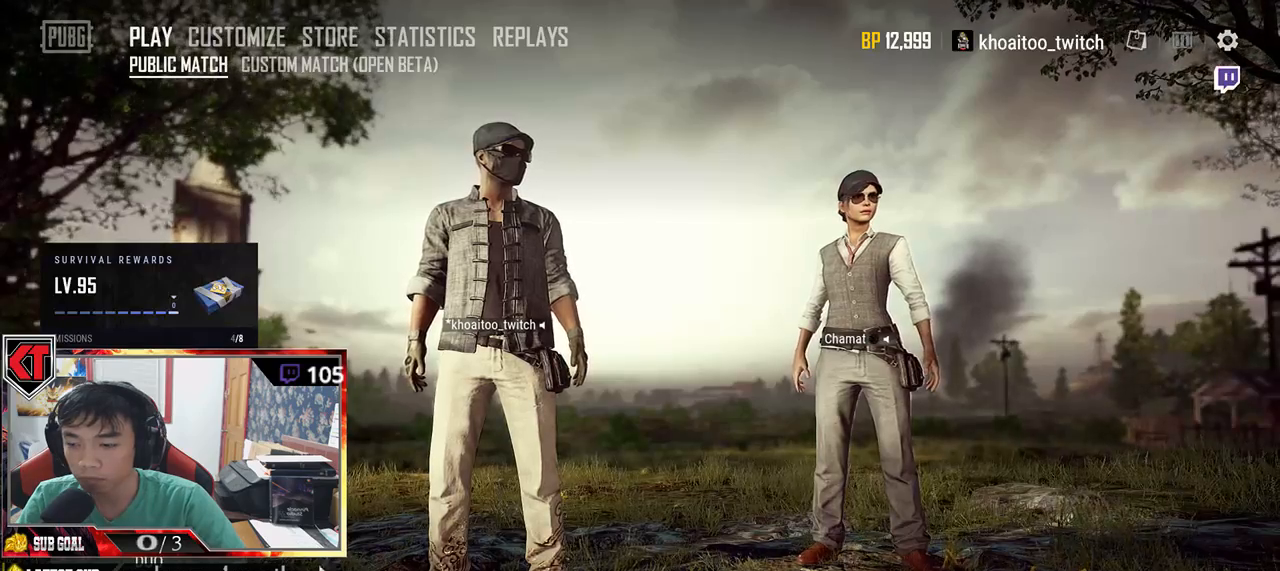
{"keys": [], "mouse": [], "events": []}
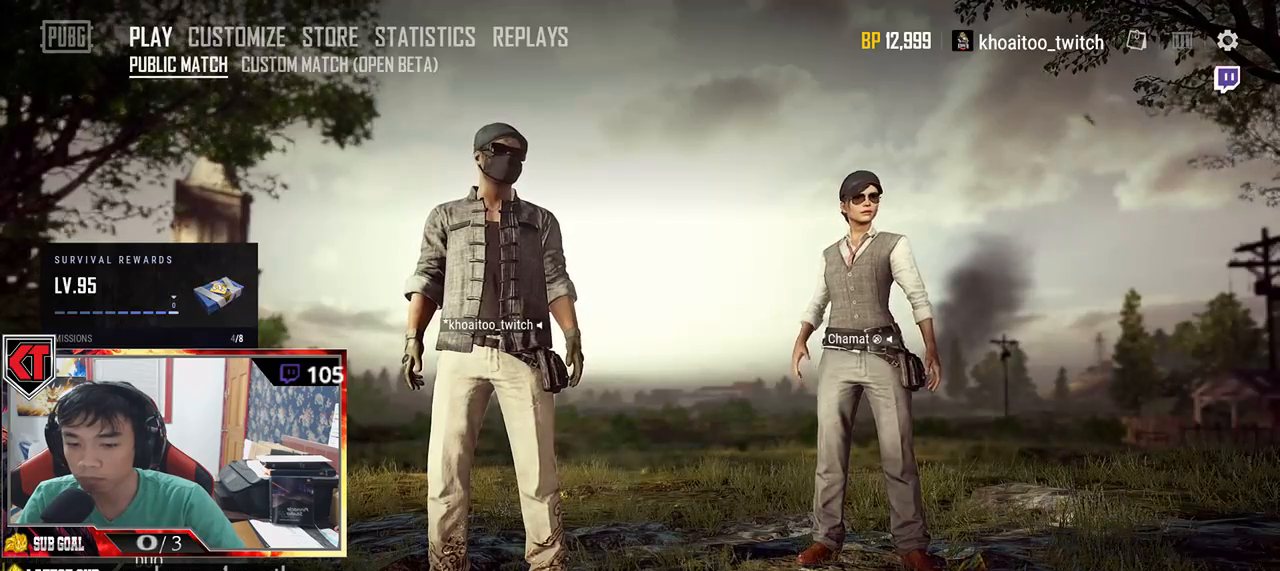
{"keys": [], "mouse": [], "events": [[200, "mouse_left", "down"], [284, "mouse_left", "up"]]}
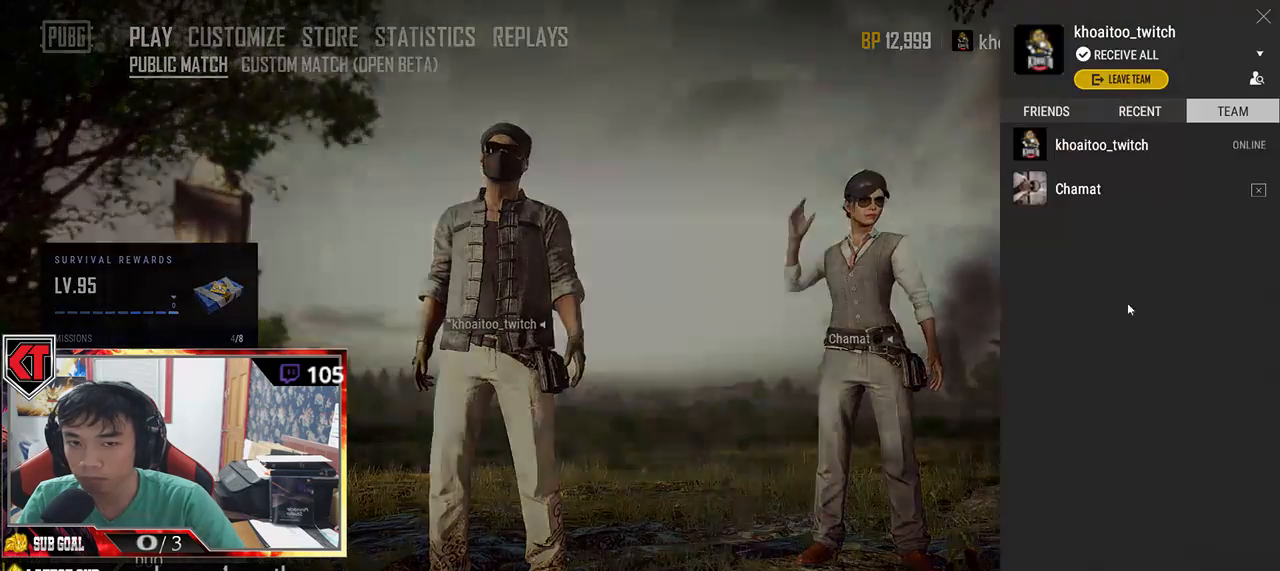
{"keys": [], "mouse": [], "events": [[417, "mouse_left", "down"], [467, "mouse_left", "up"]]}
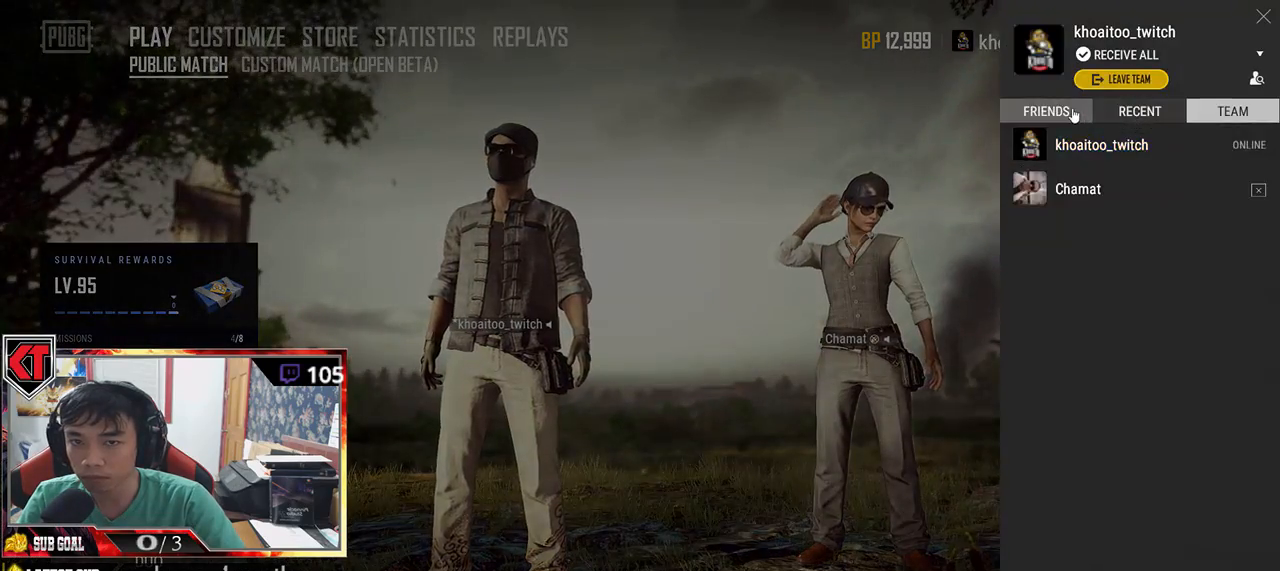
{"keys": [], "mouse": [], "events": []}
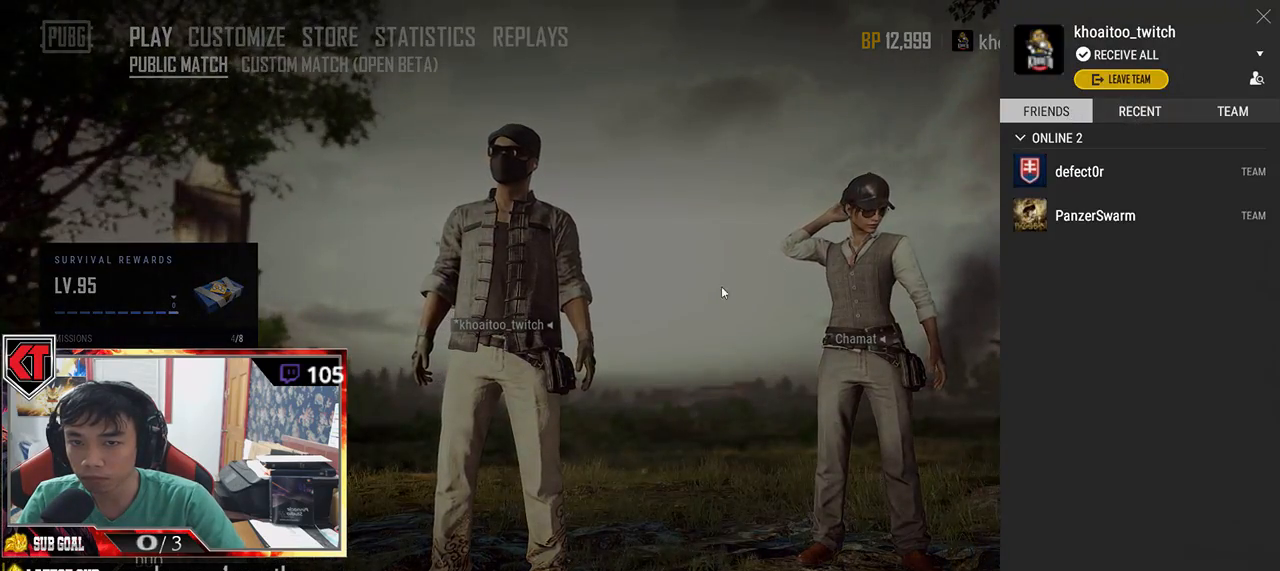
{"keys": [], "mouse": [], "events": [[350, "mouse_left", "down"], [434, "mouse_left", "up"]]}
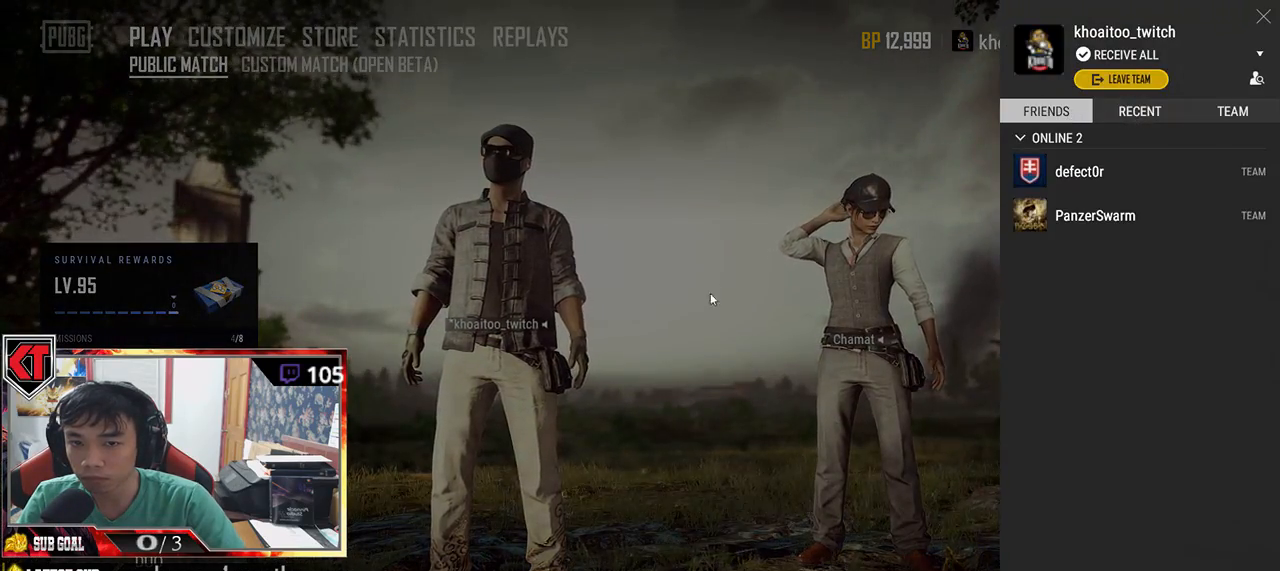
{"keys": [], "mouse": [], "events": []}
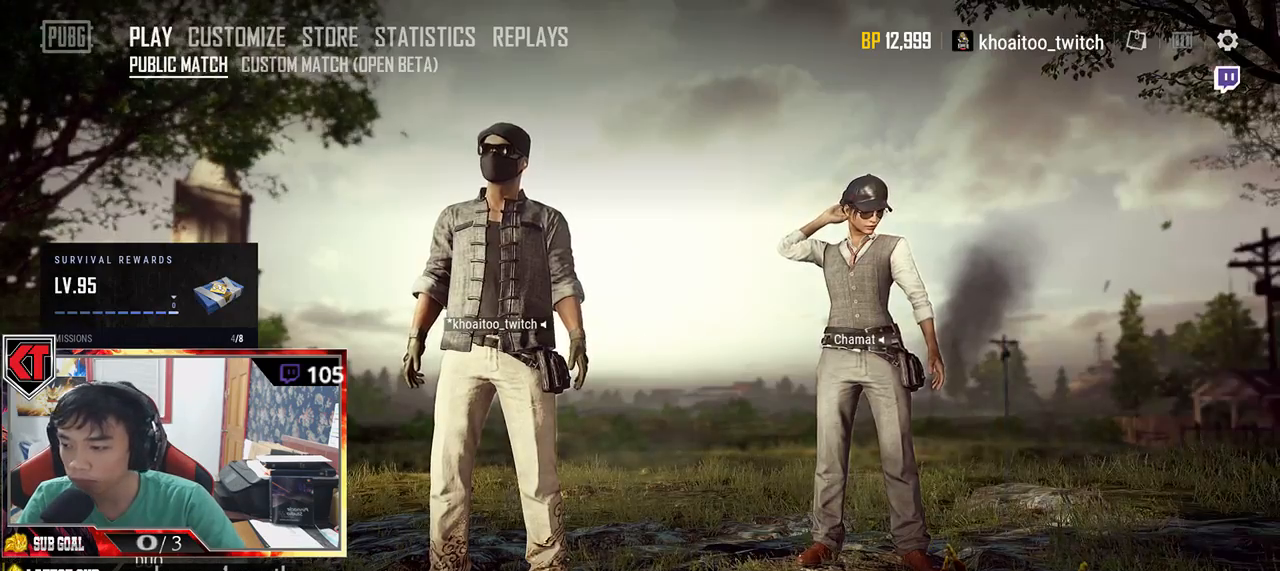
{"keys": [], "mouse": [], "events": [[34, "mouse_left", "down"], [100, "mouse_left", "up"]]}